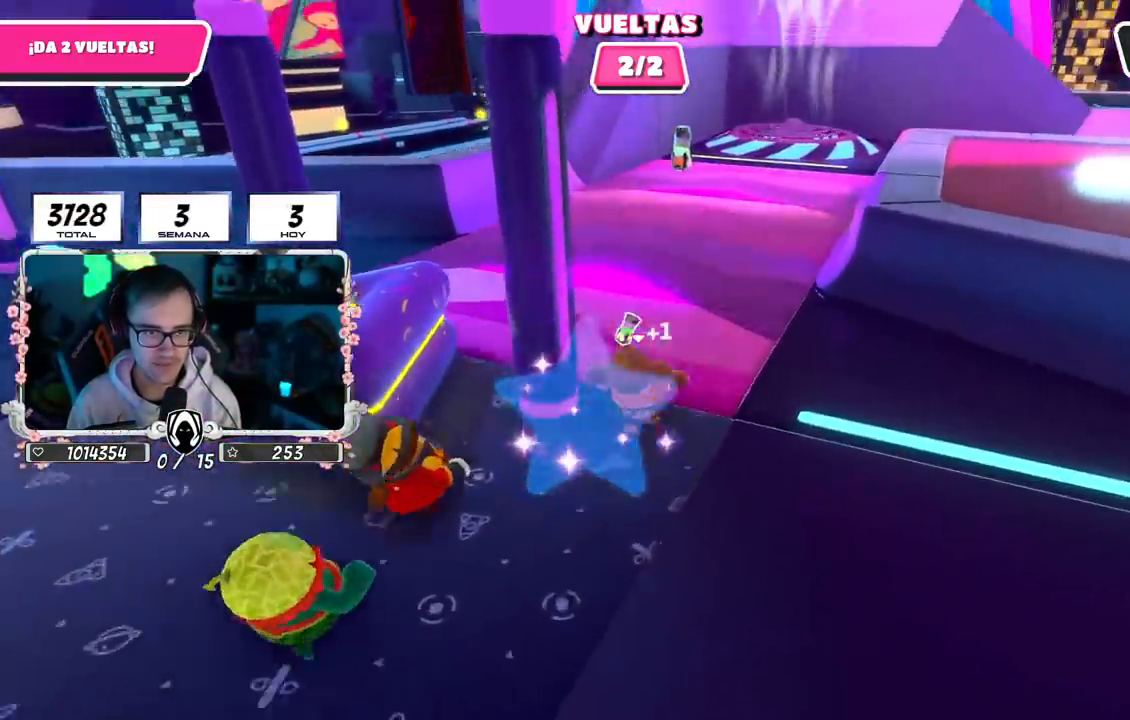
Gameplay with a controller (PlayStation layout); each line is a JSON object with the inputs held at the frame after it. "events" lists button and stick changes between this image and that frame as [ms after this image, input, new state], when the widget could be followed in between. Not read: L1 R1.
{"buttons": [], "left_stick": "up", "right_stick": "center", "events": []}
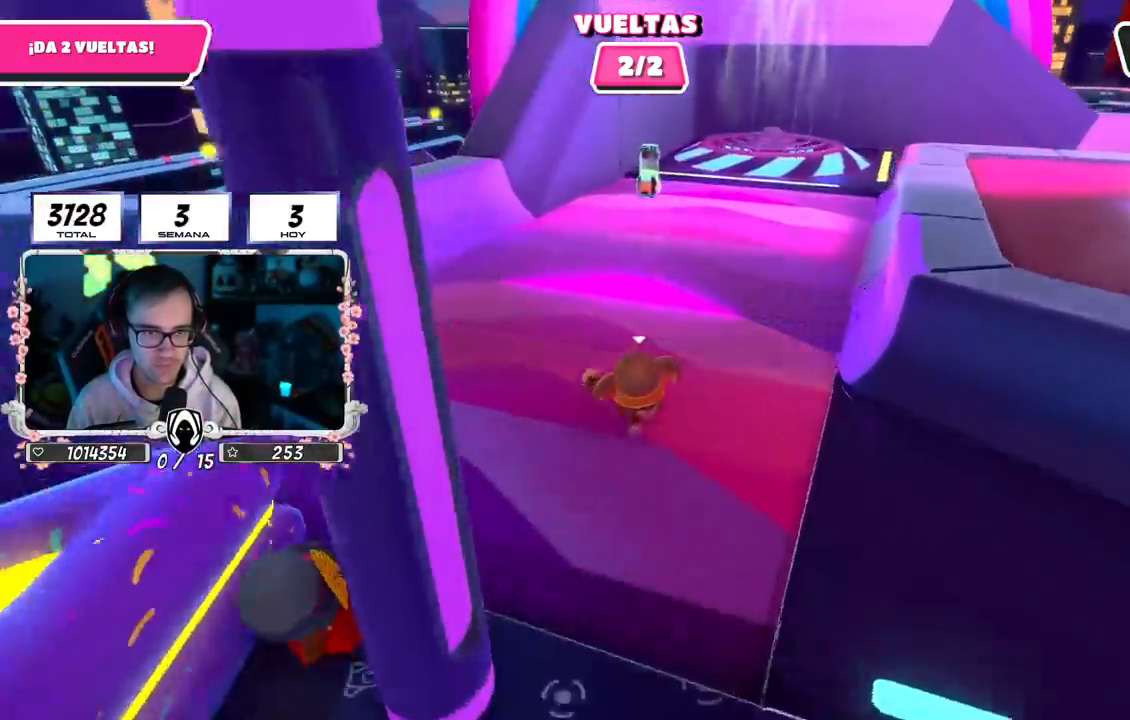
{"buttons": [], "left_stick": "up", "right_stick": "center", "events": []}
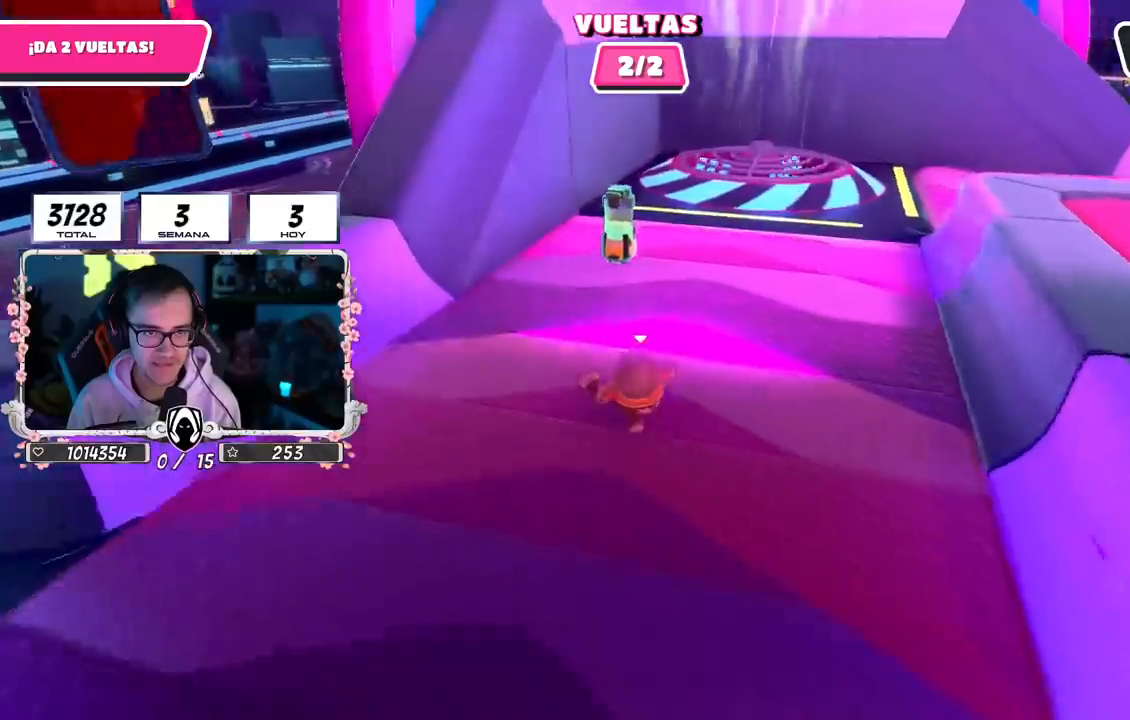
{"buttons": [], "left_stick": "up-right", "right_stick": "down-right", "events": [[300, "left_stick", "up-right"], [433, "right_stick", "down-right"]]}
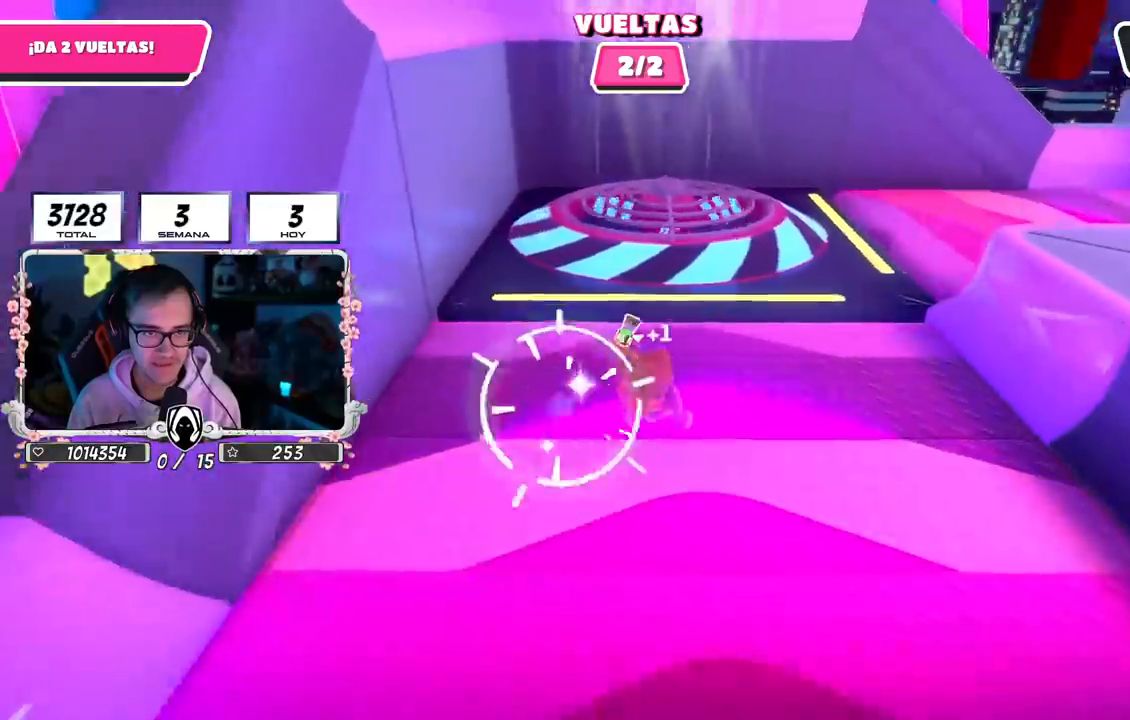
{"buttons": [], "left_stick": "up-right", "right_stick": "center", "events": [[83, "right_stick", "center"], [250, "CROSS", "down"], [383, "CROSS", "up"]]}
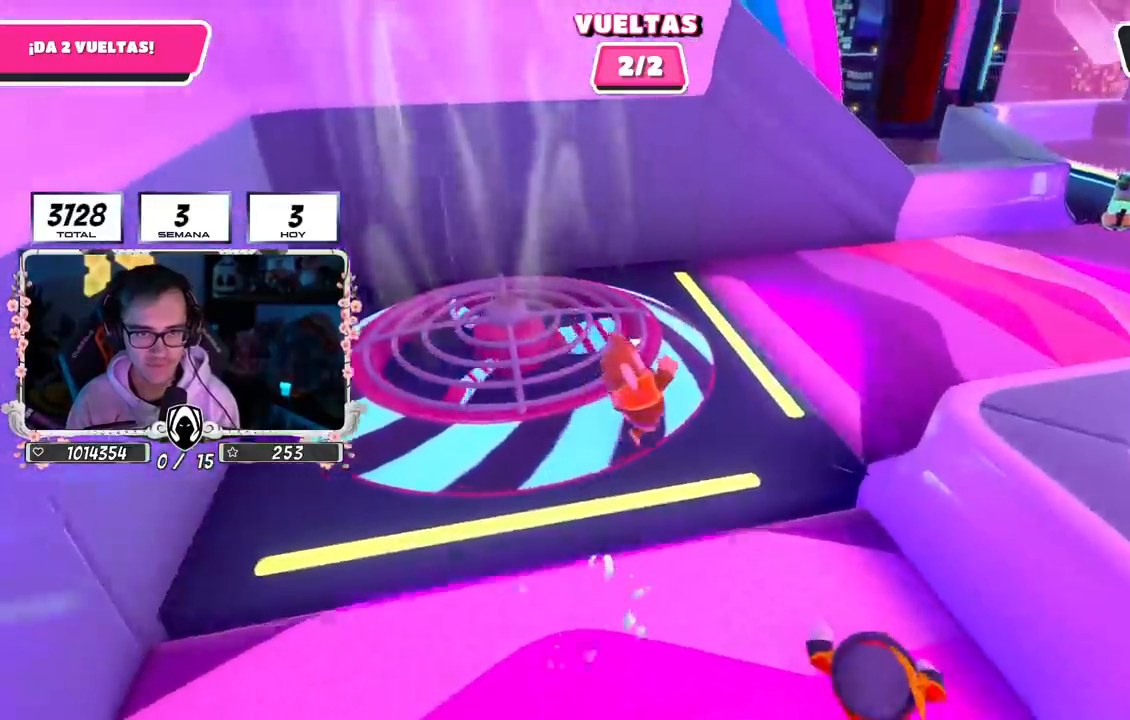
{"buttons": [], "left_stick": "up", "right_stick": "up-right", "events": [[67, "right_stick", "right"], [250, "right_stick", "up-right"], [283, "left_stick", "up"]]}
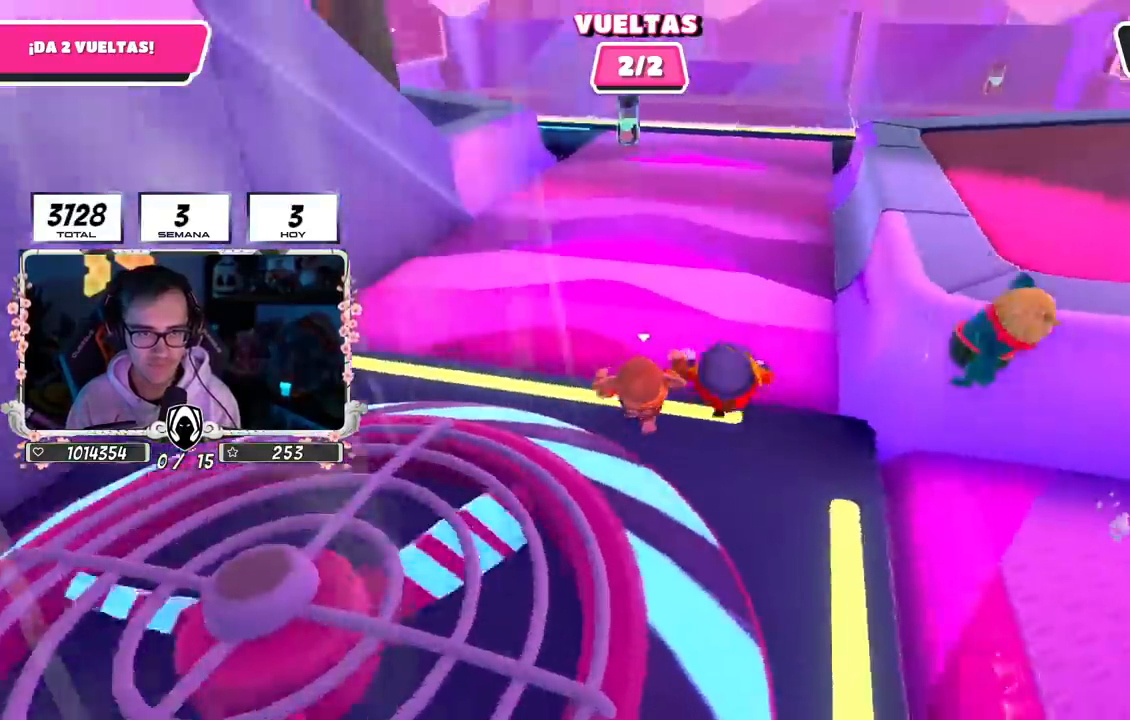
{"buttons": [], "left_stick": "up", "right_stick": "center", "events": [[33, "right_stick", "center"]]}
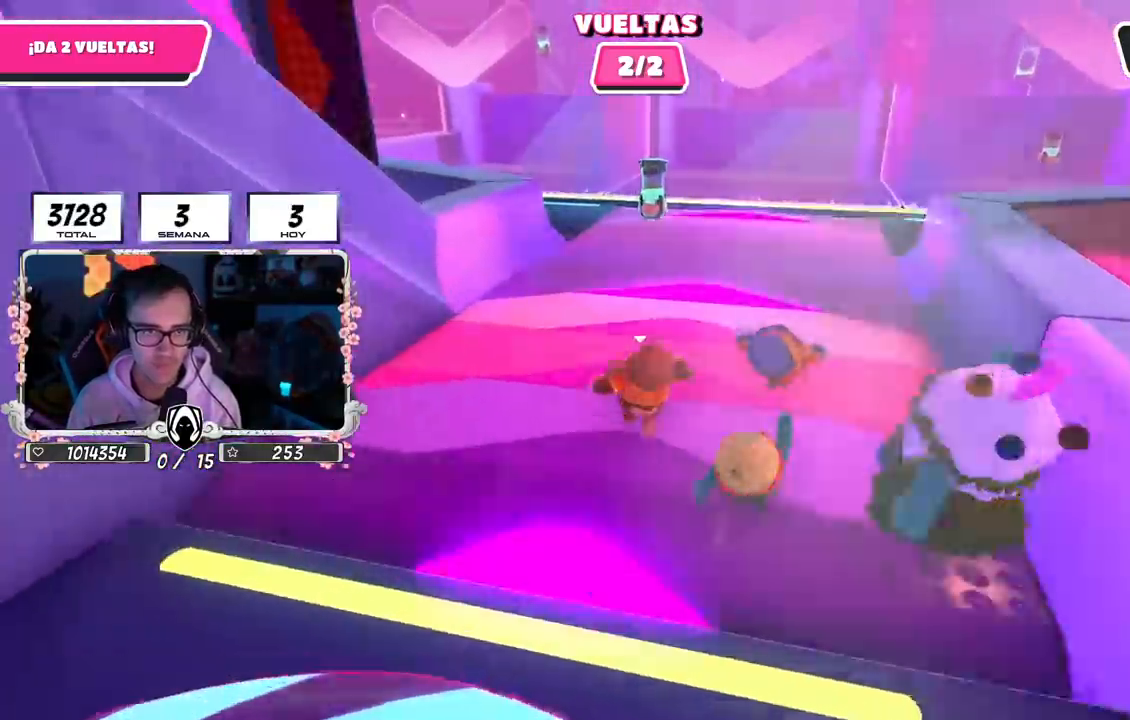
{"buttons": [], "left_stick": "up", "right_stick": "center", "events": []}
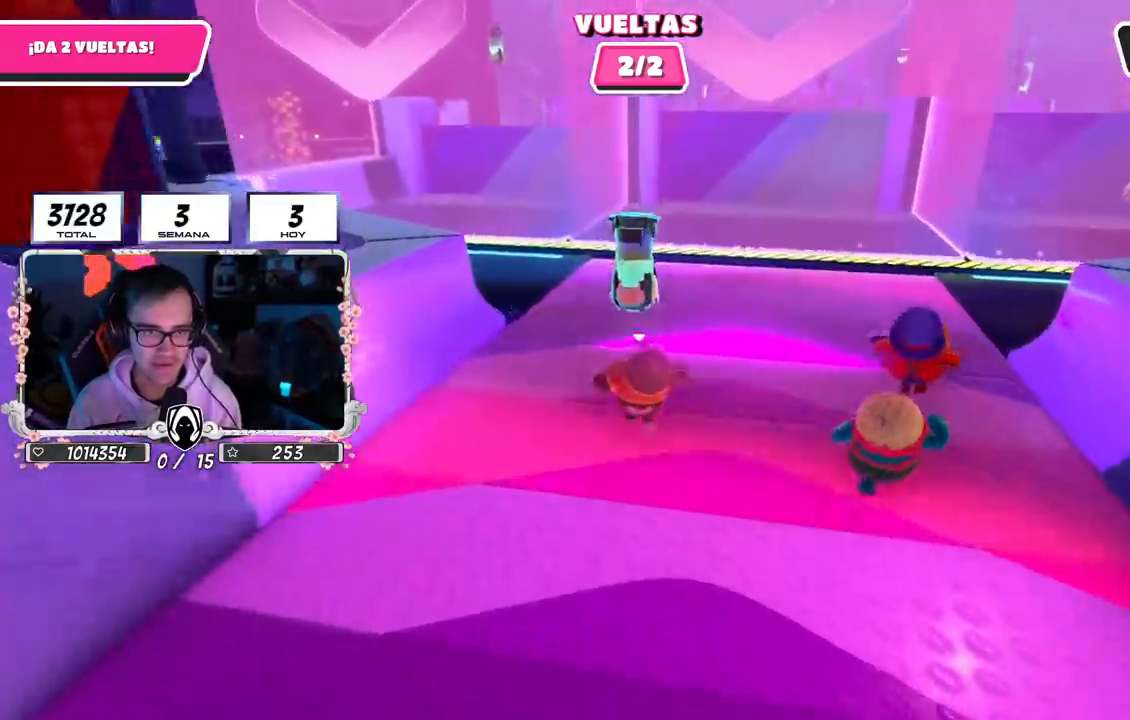
{"buttons": [], "left_stick": "up", "right_stick": "center", "events": [[217, "CROSS", "down"], [500, "CROSS", "up"]]}
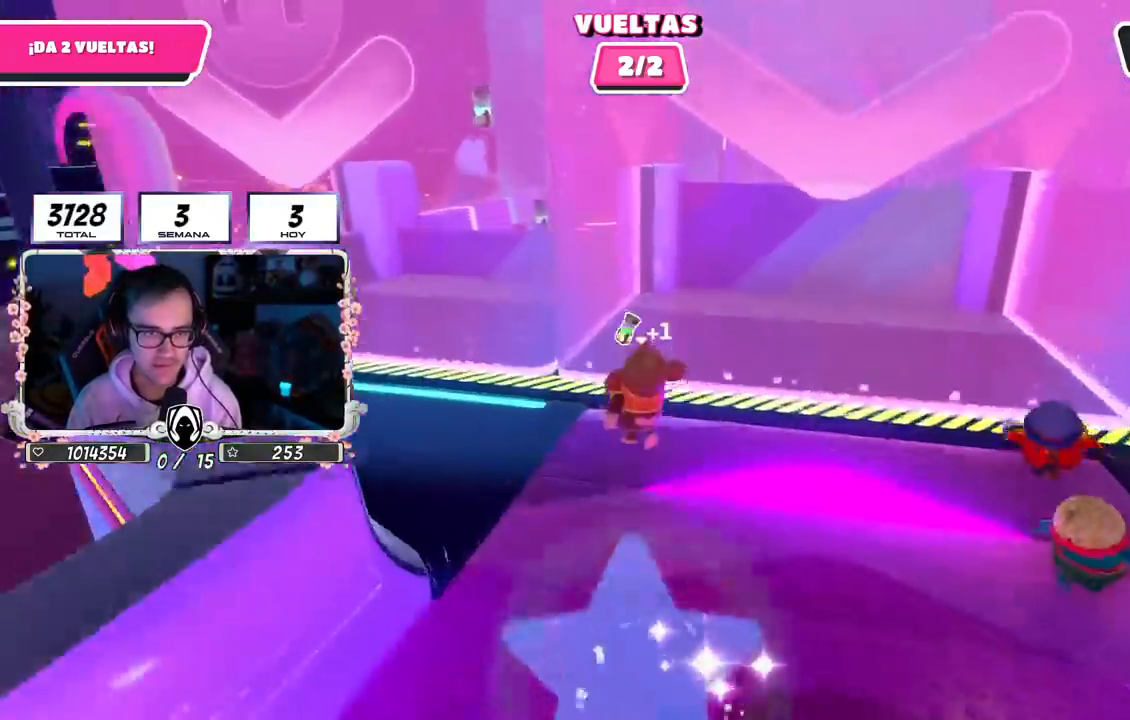
{"buttons": [], "left_stick": "up", "right_stick": "down", "events": [[383, "right_stick", "down"]]}
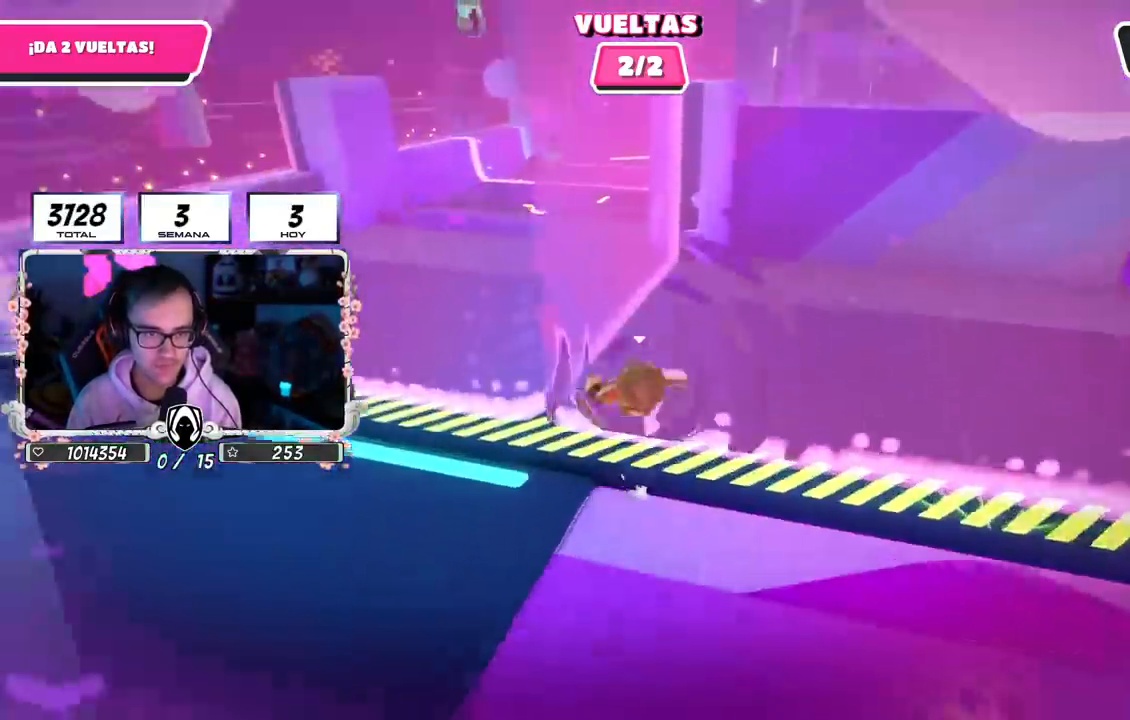
{"buttons": ["L3"], "left_stick": "up", "right_stick": "center", "events": [[83, "right_stick", "center"], [267, "L3", "down"]]}
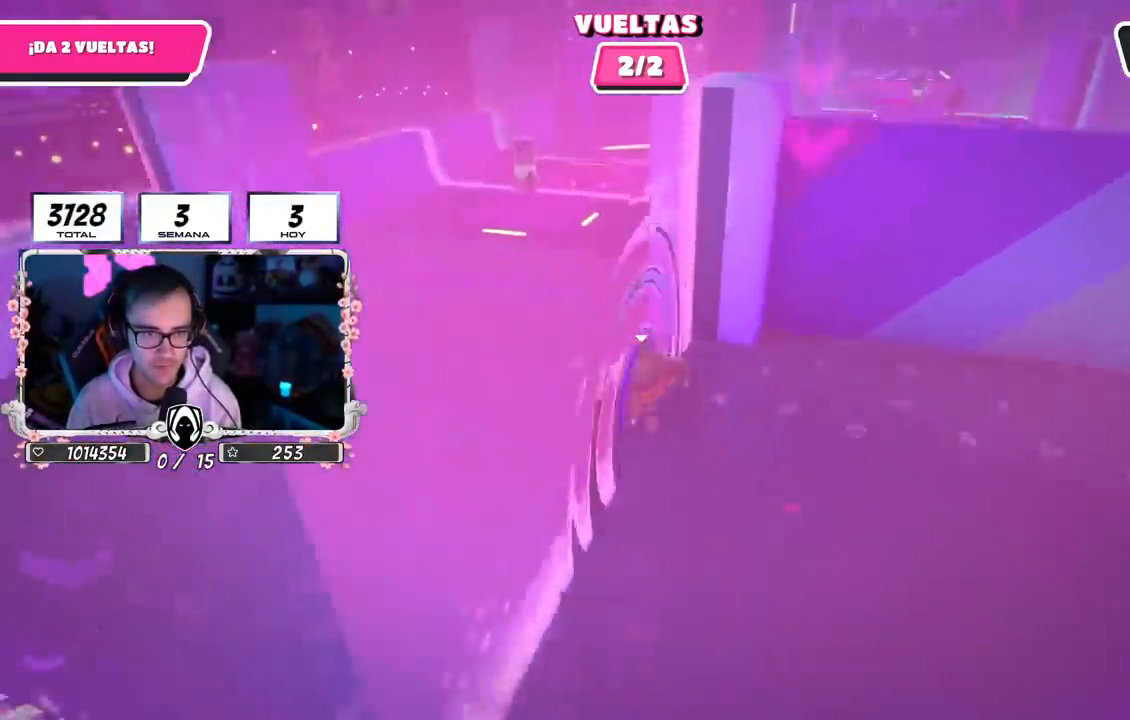
{"buttons": ["CROSS"], "left_stick": "up", "right_stick": "center", "events": [[183, "L3", "up"], [417, "CROSS", "down"]]}
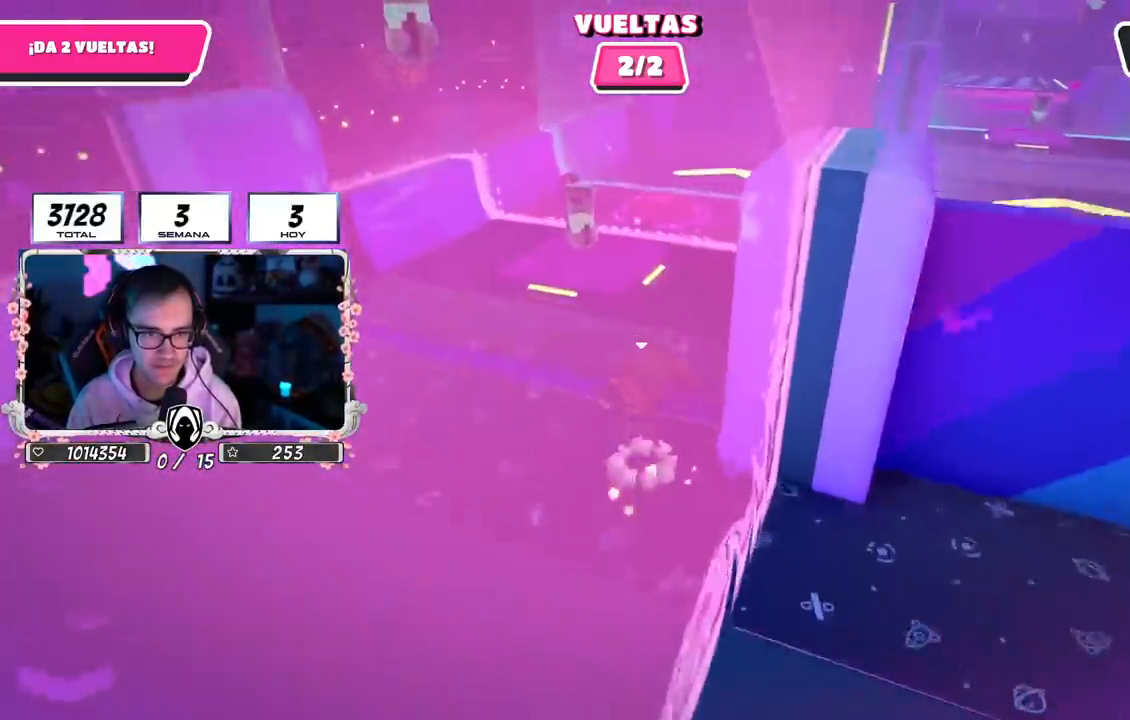
{"buttons": [], "left_stick": "up-right", "right_stick": "right", "events": [[83, "CROSS", "up"], [333, "left_stick", "up-right"], [367, "right_stick", "right"]]}
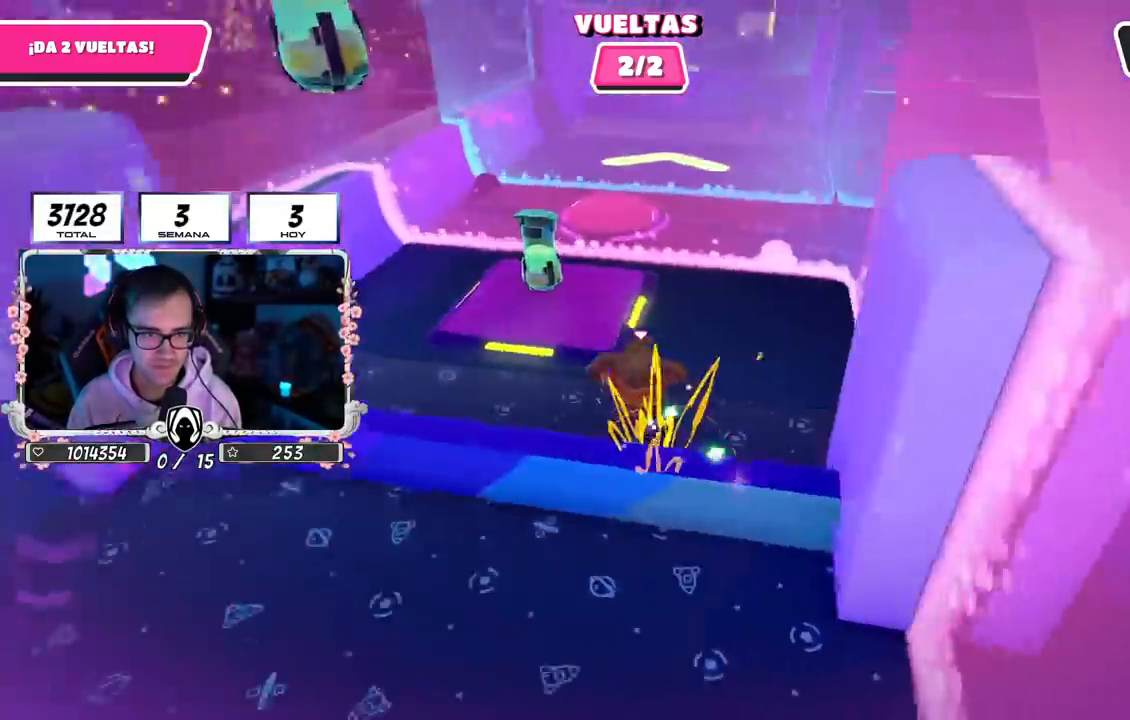
{"buttons": [], "left_stick": "up", "right_stick": "up", "events": [[33, "right_stick", "center"], [200, "left_stick", "up"], [317, "right_stick", "up"]]}
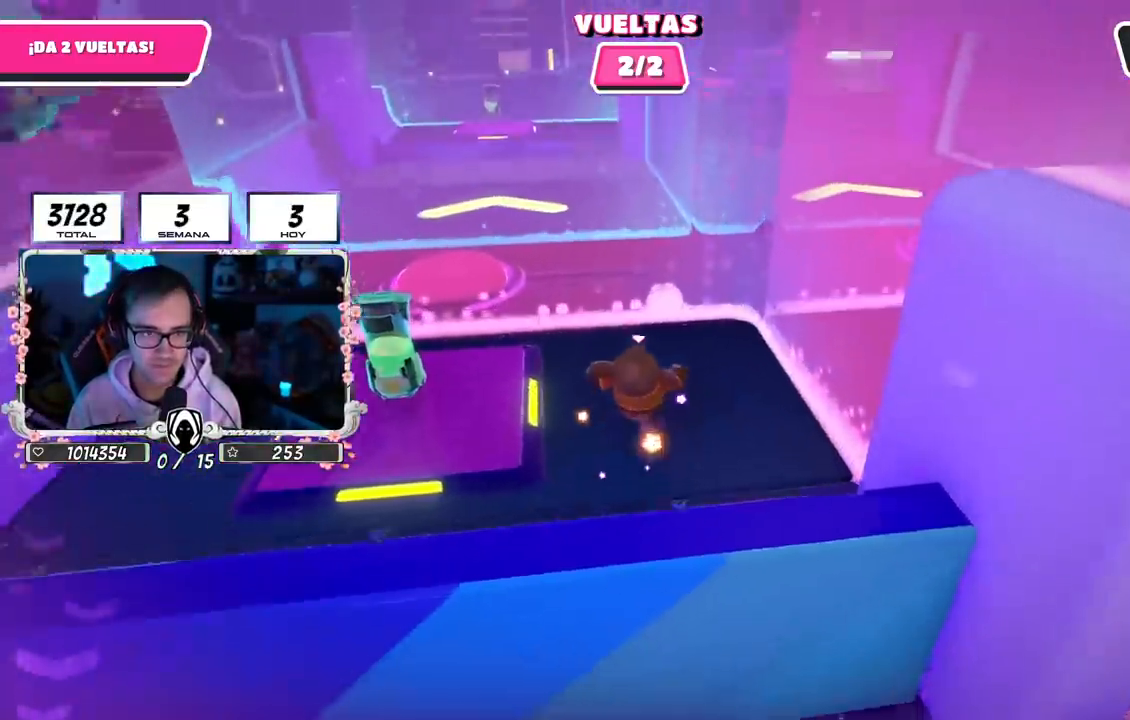
{"buttons": [], "left_stick": "up", "right_stick": "center", "events": [[17, "right_stick", "center"]]}
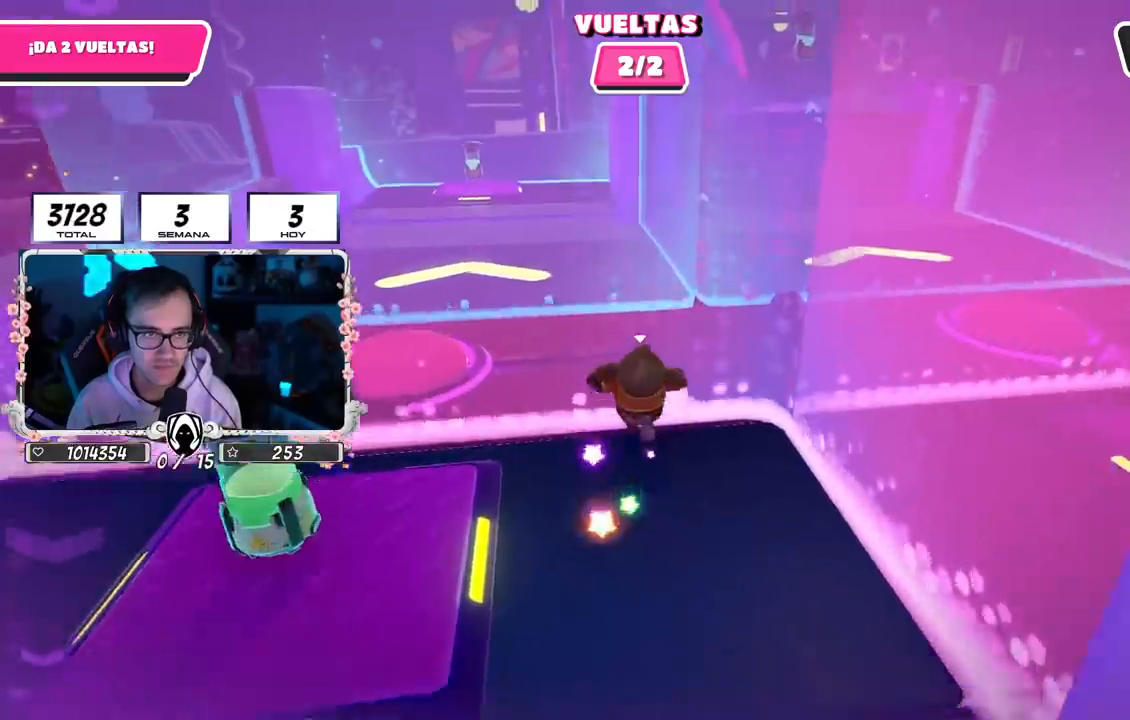
{"buttons": [], "left_stick": "up", "right_stick": "center", "events": []}
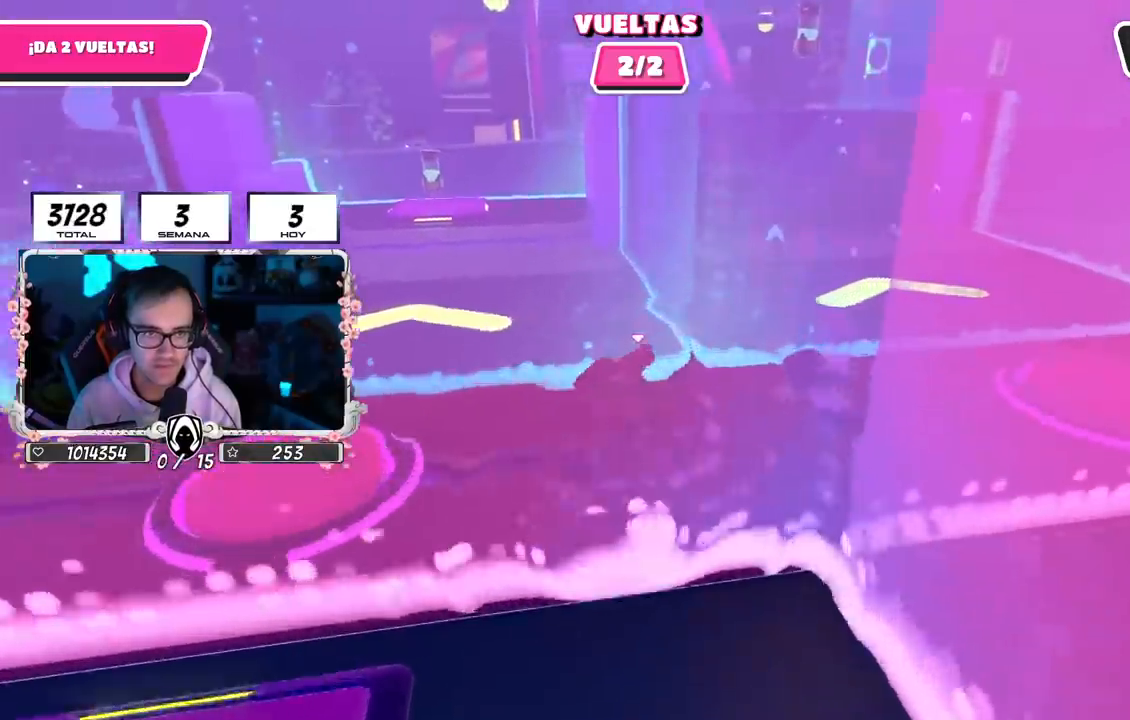
{"buttons": [], "left_stick": "up", "right_stick": "center", "events": []}
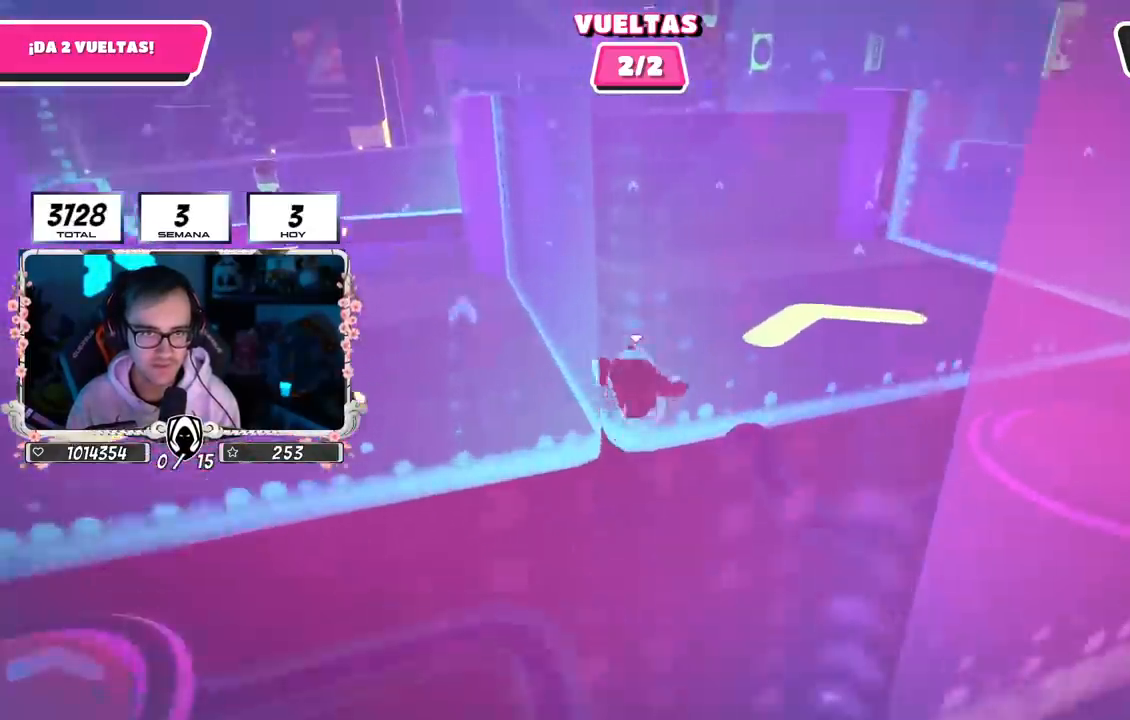
{"buttons": [], "left_stick": "up", "right_stick": "down-left", "events": [[317, "right_stick", "down-left"]]}
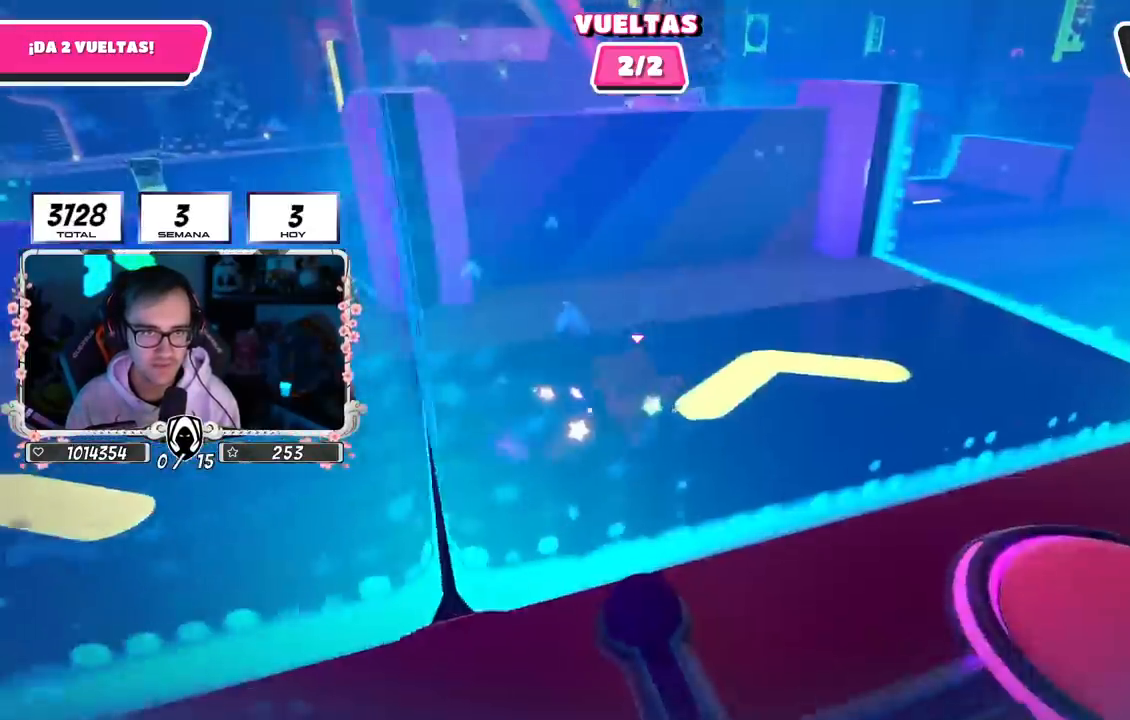
{"buttons": ["CROSS"], "left_stick": "up", "right_stick": "center", "events": [[67, "right_stick", "center"], [350, "CROSS", "down"]]}
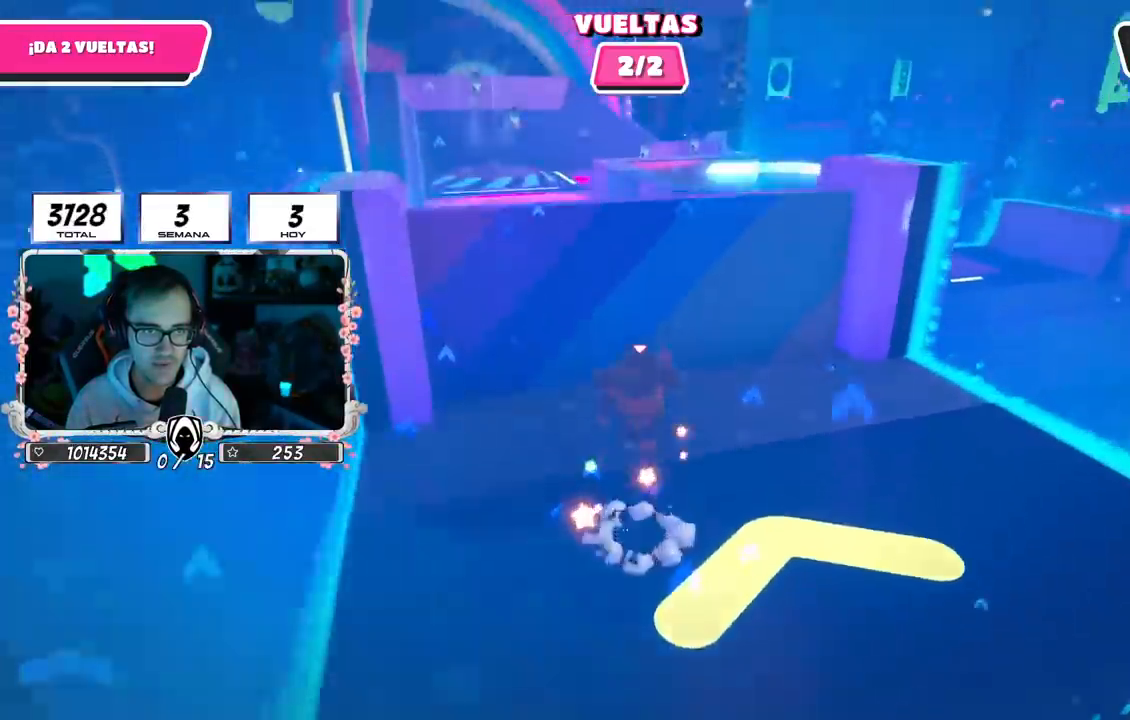
{"buttons": [], "left_stick": "up", "right_stick": "center", "events": [[300, "CROSS", "up"]]}
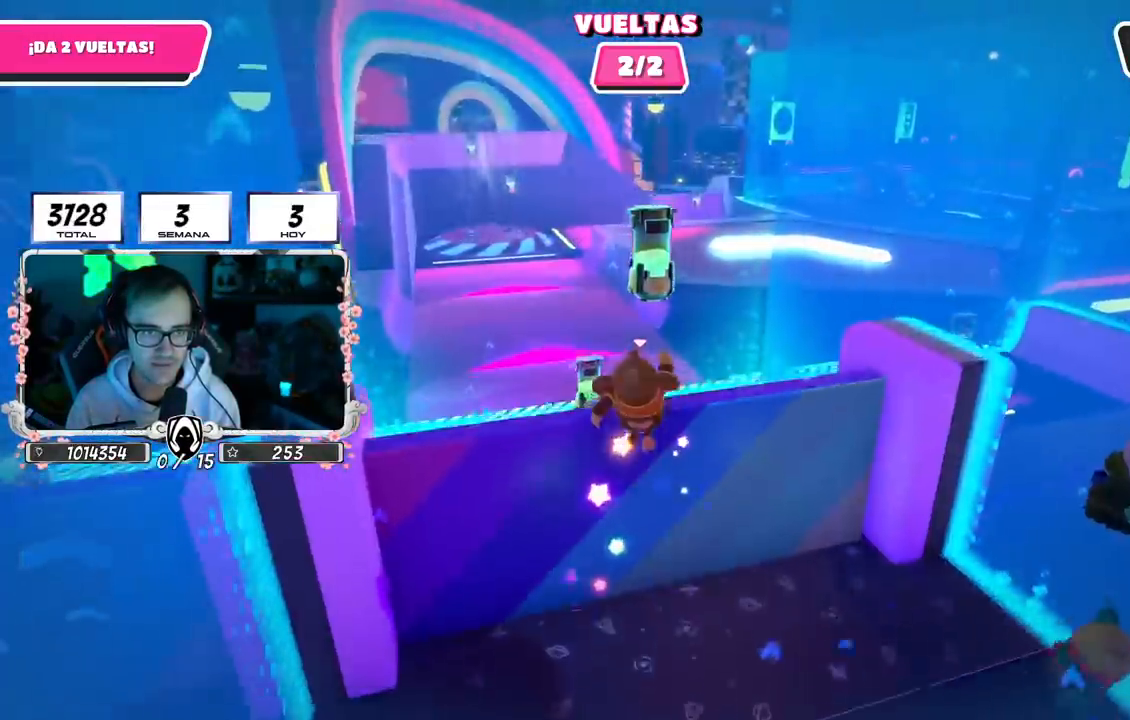
{"buttons": [], "left_stick": "up", "right_stick": "center", "events": [[250, "left_stick", "up-right"], [500, "left_stick", "up"]]}
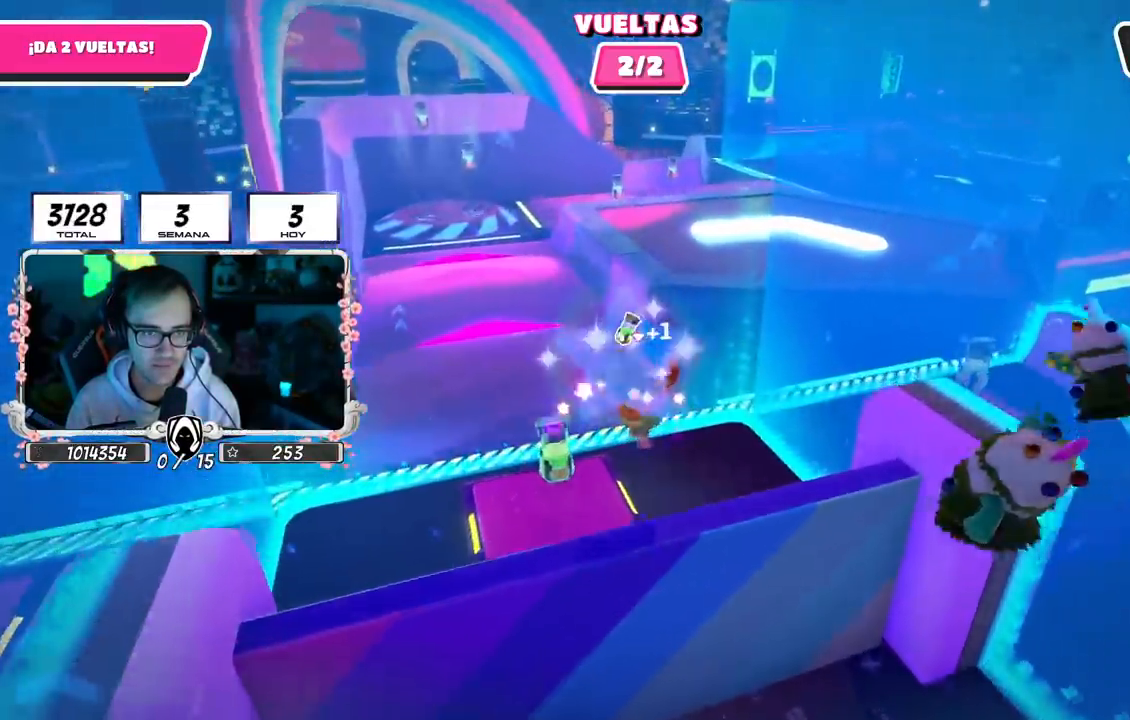
{"buttons": [], "left_stick": "up", "right_stick": "down-left", "events": [[83, "right_stick", "down"], [233, "right_stick", "down-left"]]}
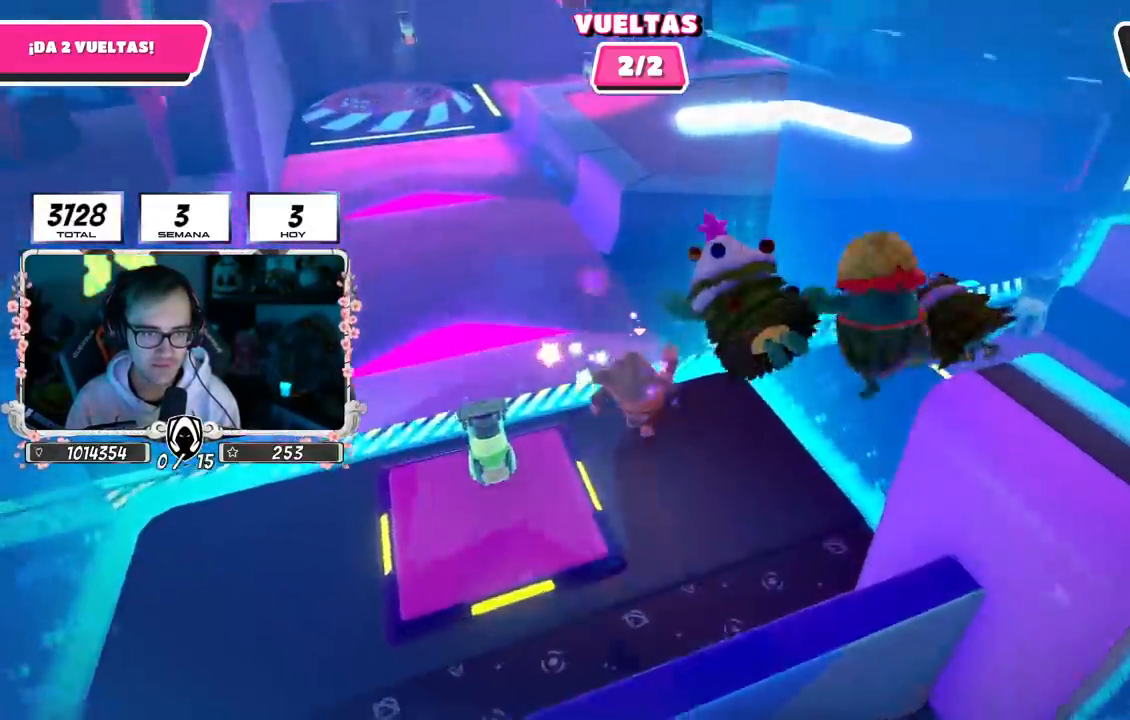
{"buttons": [], "left_stick": "up", "right_stick": "center", "events": [[83, "right_stick", "up-left"], [183, "L2", "down"], [333, "L2", "up"], [333, "right_stick", "center"]]}
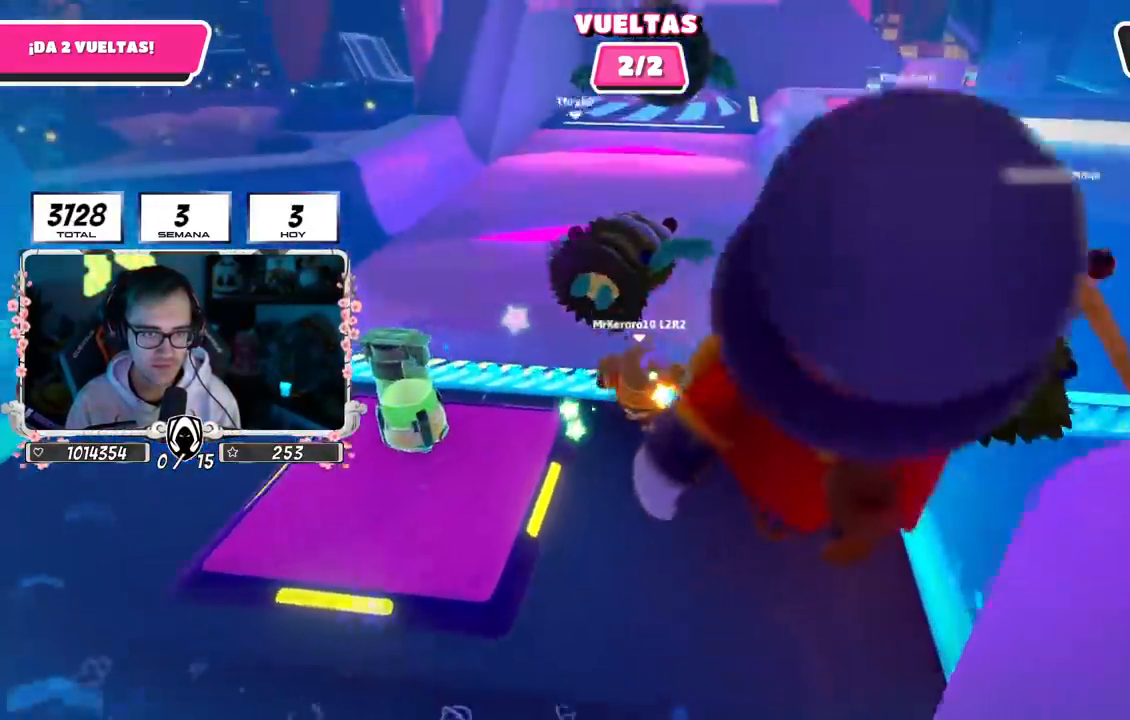
{"buttons": [], "left_stick": "up", "right_stick": "center", "events": [[300, "L2", "down"], [483, "L2", "up"]]}
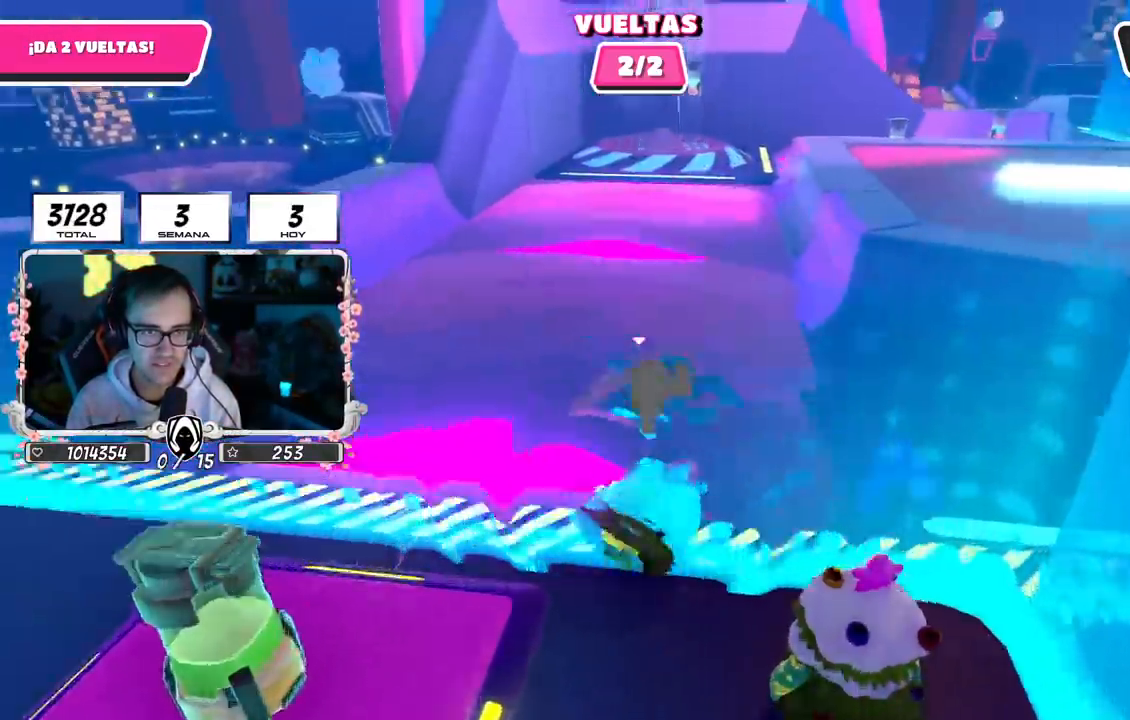
{"buttons": [], "left_stick": "up", "right_stick": "center", "events": [[17, "right_stick", "right"], [117, "right_stick", "center"]]}
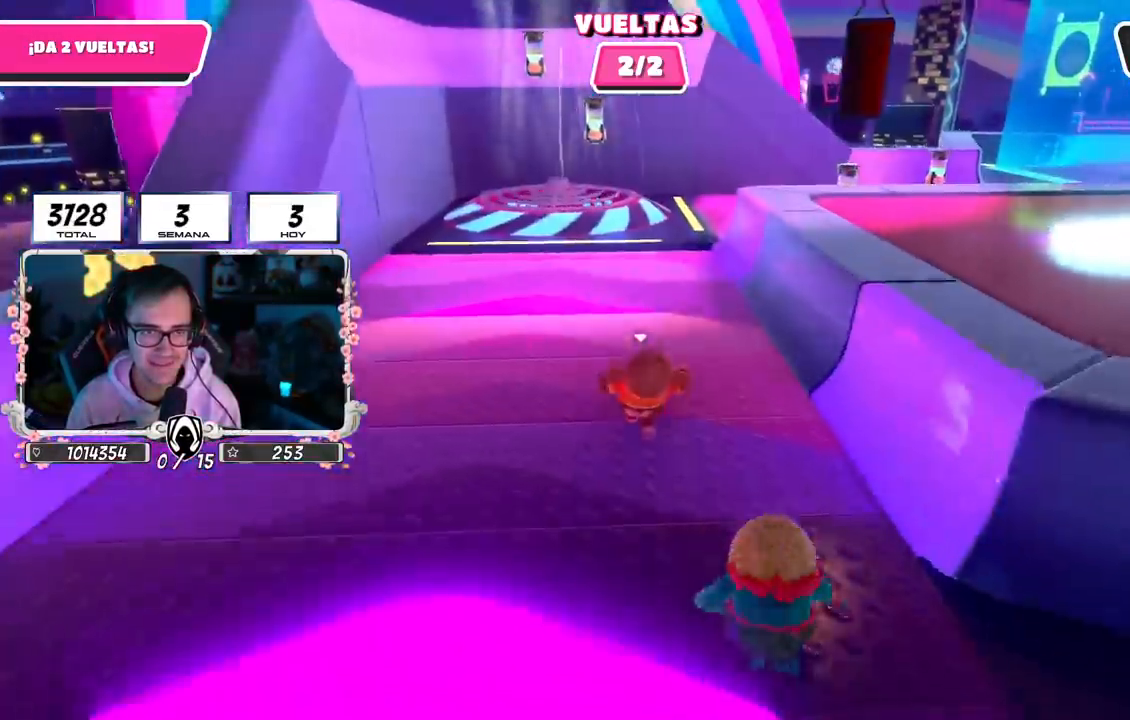
{"buttons": [], "left_stick": "up", "right_stick": "center", "events": []}
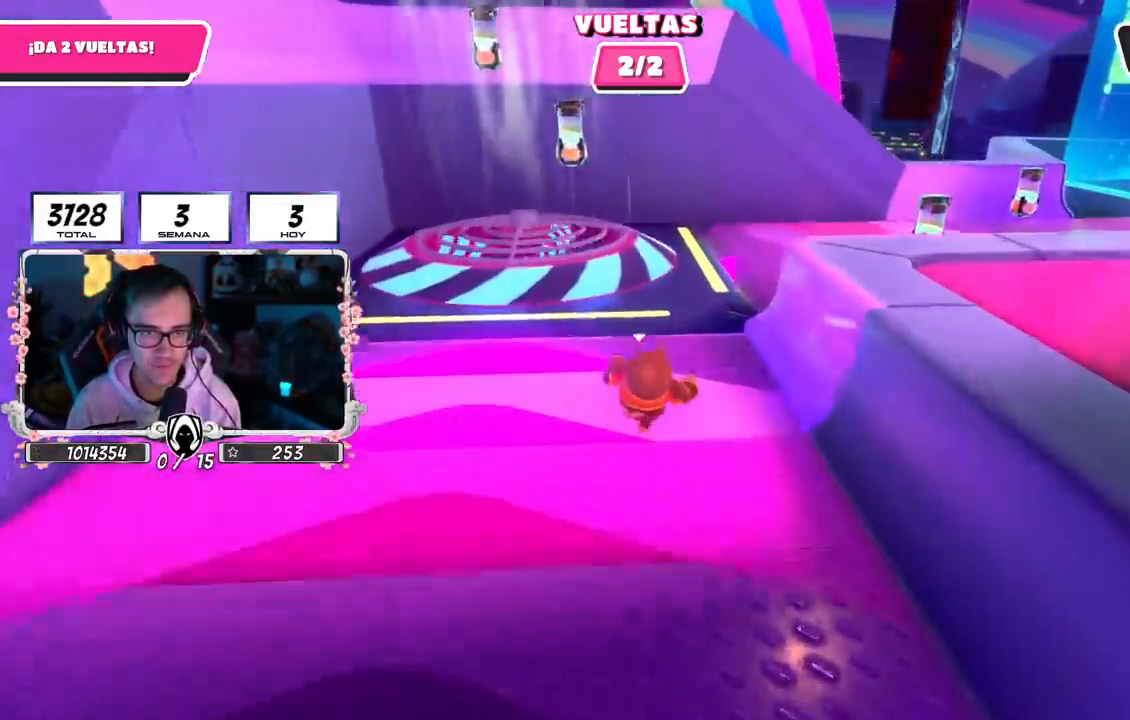
{"buttons": [], "left_stick": "right", "right_stick": "down-right", "events": [[83, "left_stick", "up-right"], [167, "CROSS", "down"], [233, "left_stick", "right"], [283, "CROSS", "up"], [400, "right_stick", "down-right"]]}
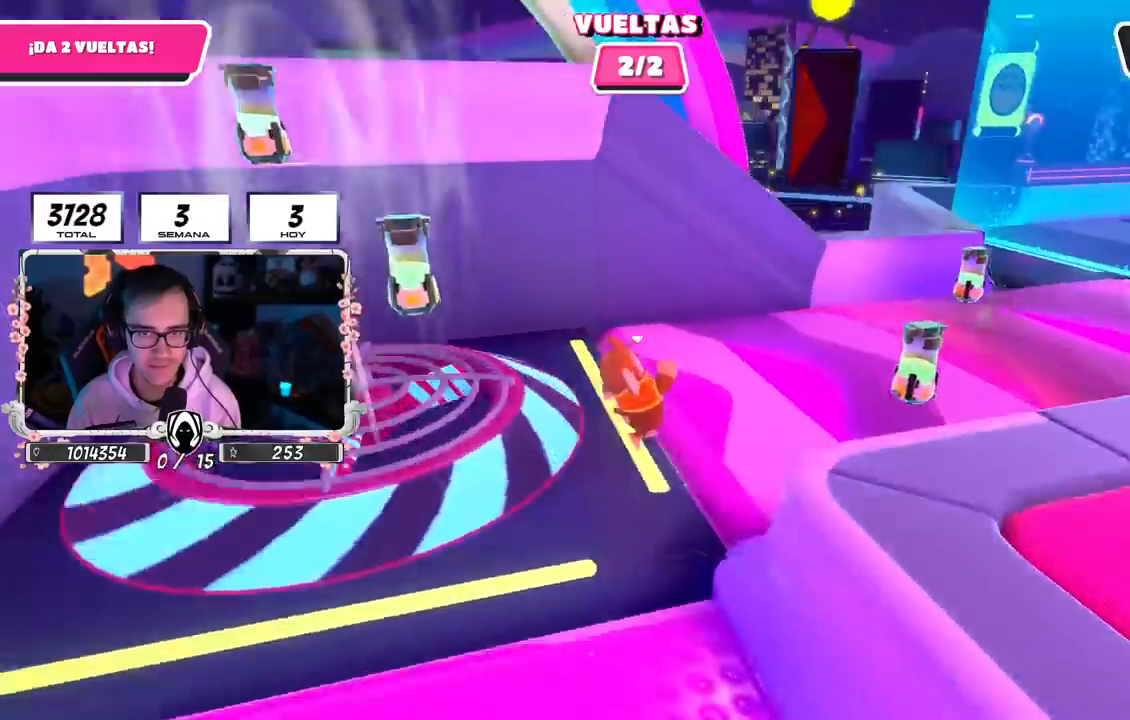
{"buttons": [], "left_stick": "up-right", "right_stick": "center", "events": [[17, "right_stick", "right"], [317, "left_stick", "up-right"], [333, "right_stick", "center"]]}
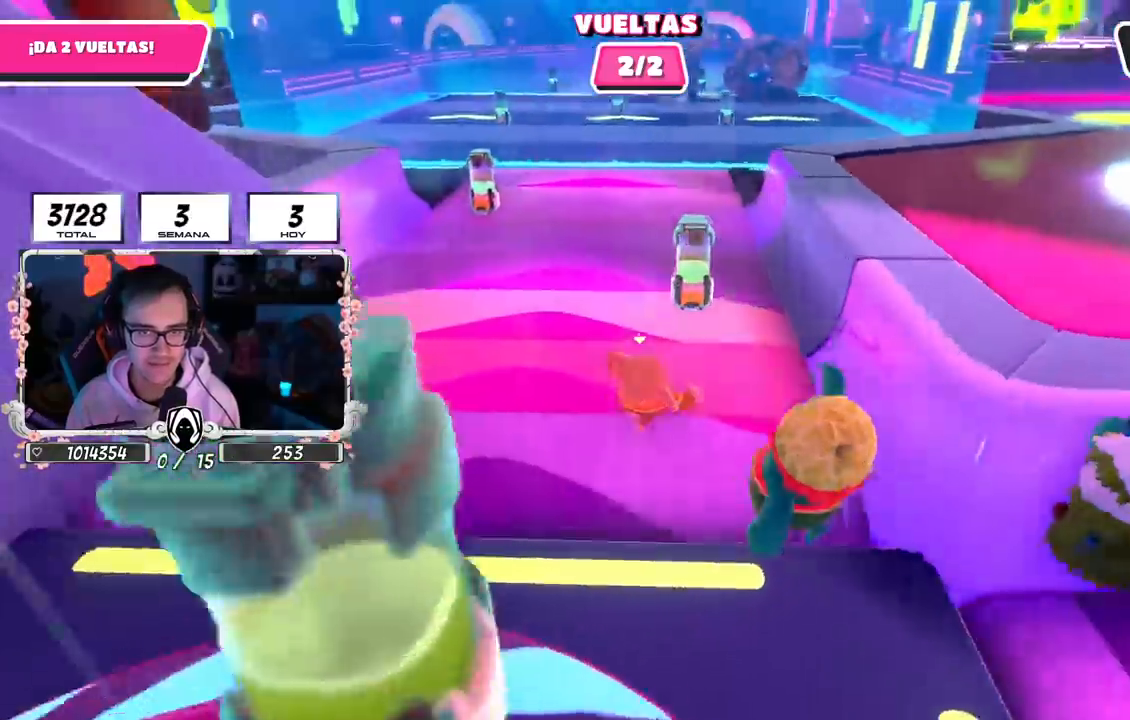
{"buttons": [], "left_stick": "up", "right_stick": "center", "events": [[217, "left_stick", "up"]]}
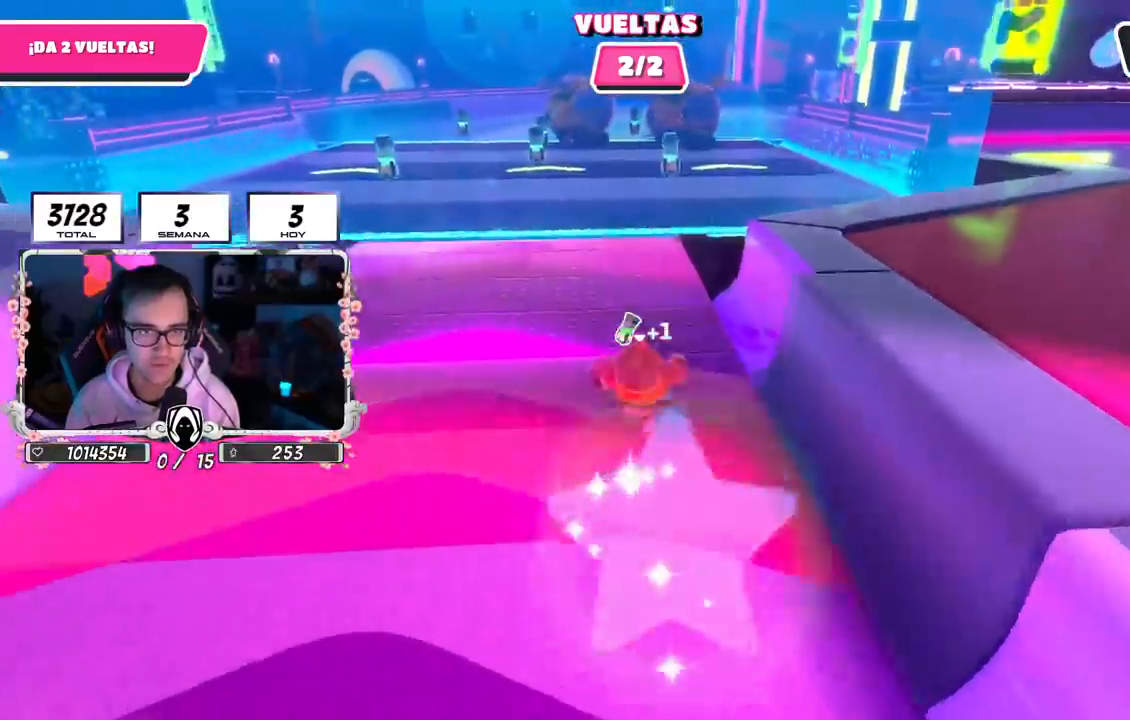
{"buttons": [], "left_stick": "up", "right_stick": "center", "events": []}
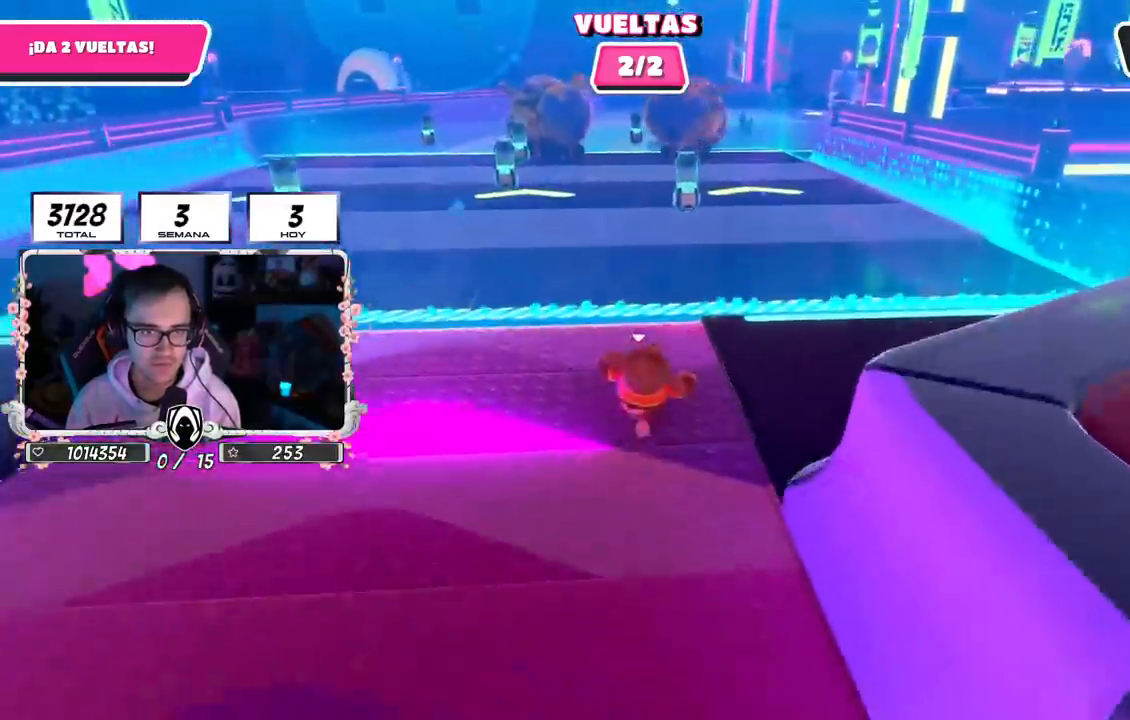
{"buttons": ["CROSS", "L2"], "left_stick": "up-right", "right_stick": "center", "events": [[67, "left_stick", "up-right"], [267, "CROSS", "down"], [450, "L2", "down"]]}